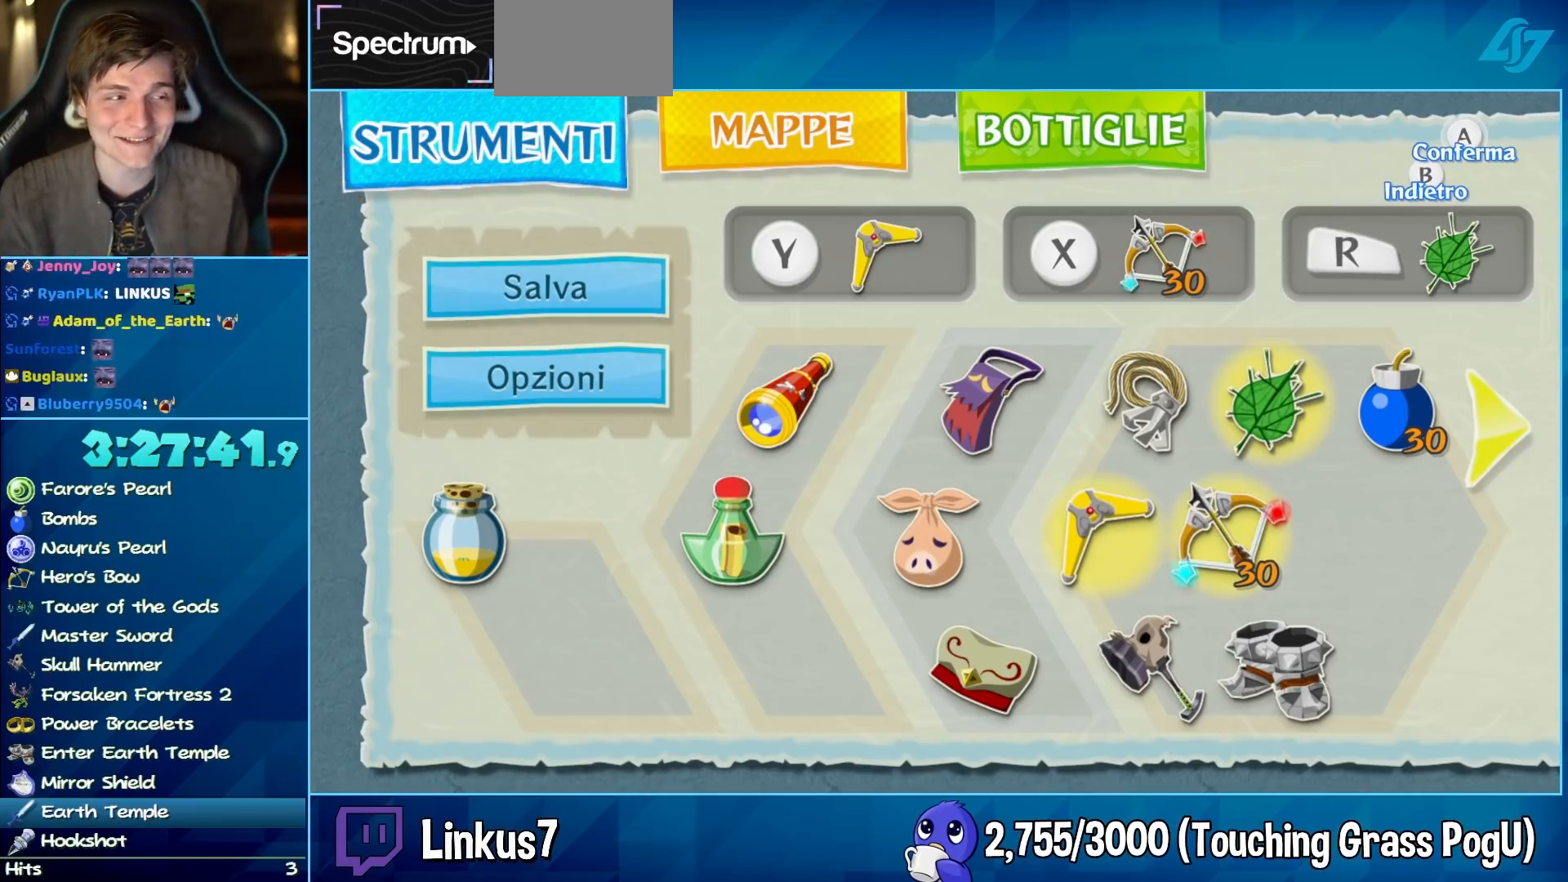
Gameplay with a controller (Nintendo layout); each line is a JSON object with the inputs held at the frame after it. "button_events" lists button changes between this image and that frame as [ms after this image, input, new state], when the widget could be followed in between (sticks are given only as held states). Not read: L3 R3.
{"buttons": [], "left_stick": "center", "right_stick": "left", "button_events": []}
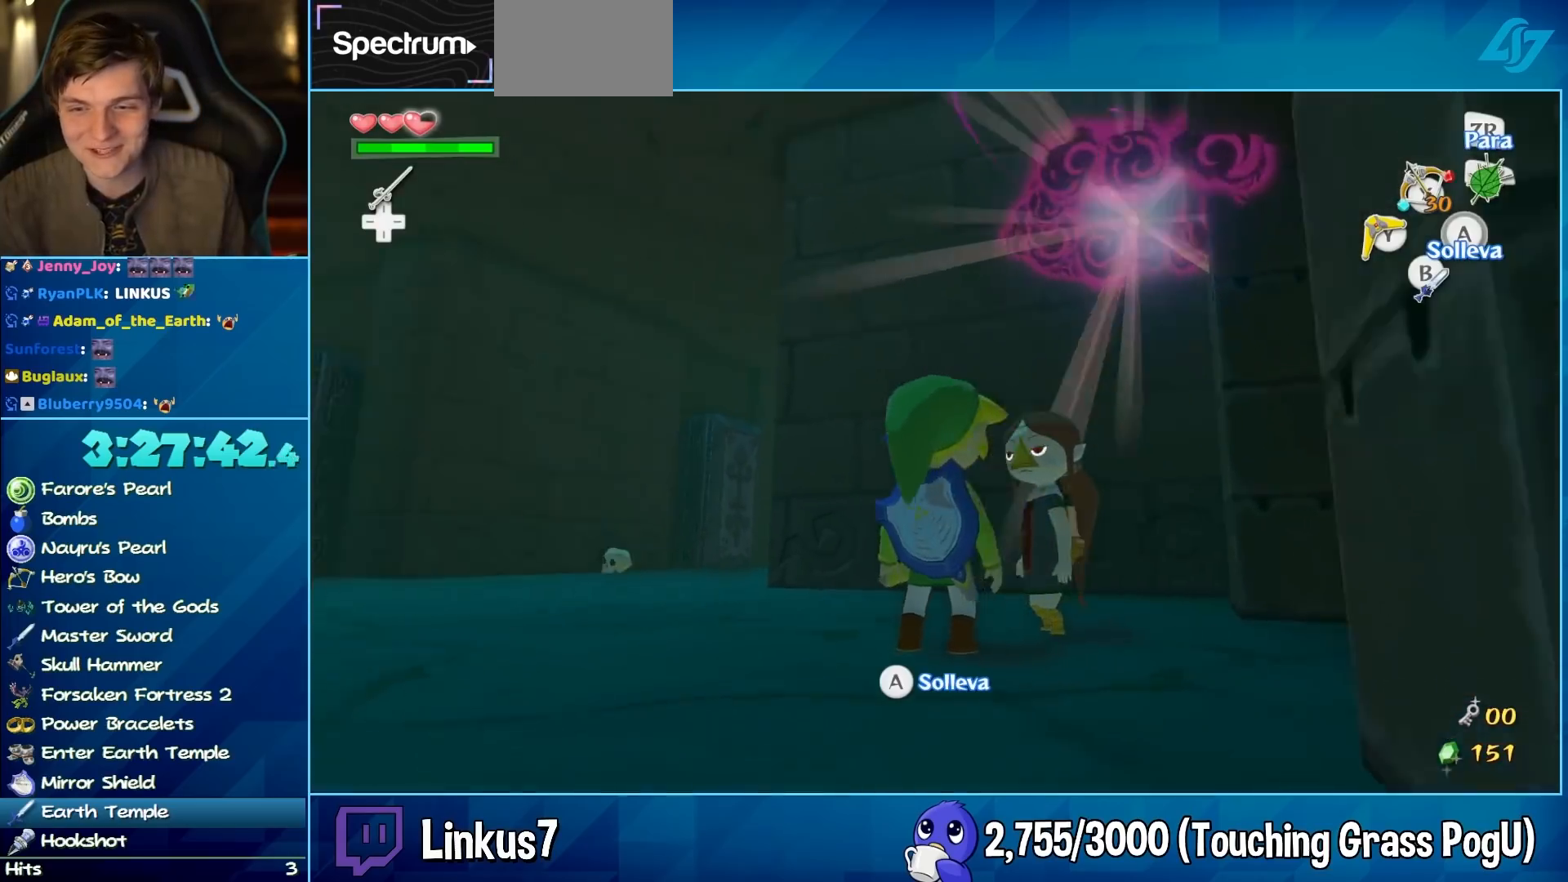
{"buttons": [], "left_stick": "center", "right_stick": "center", "button_events": []}
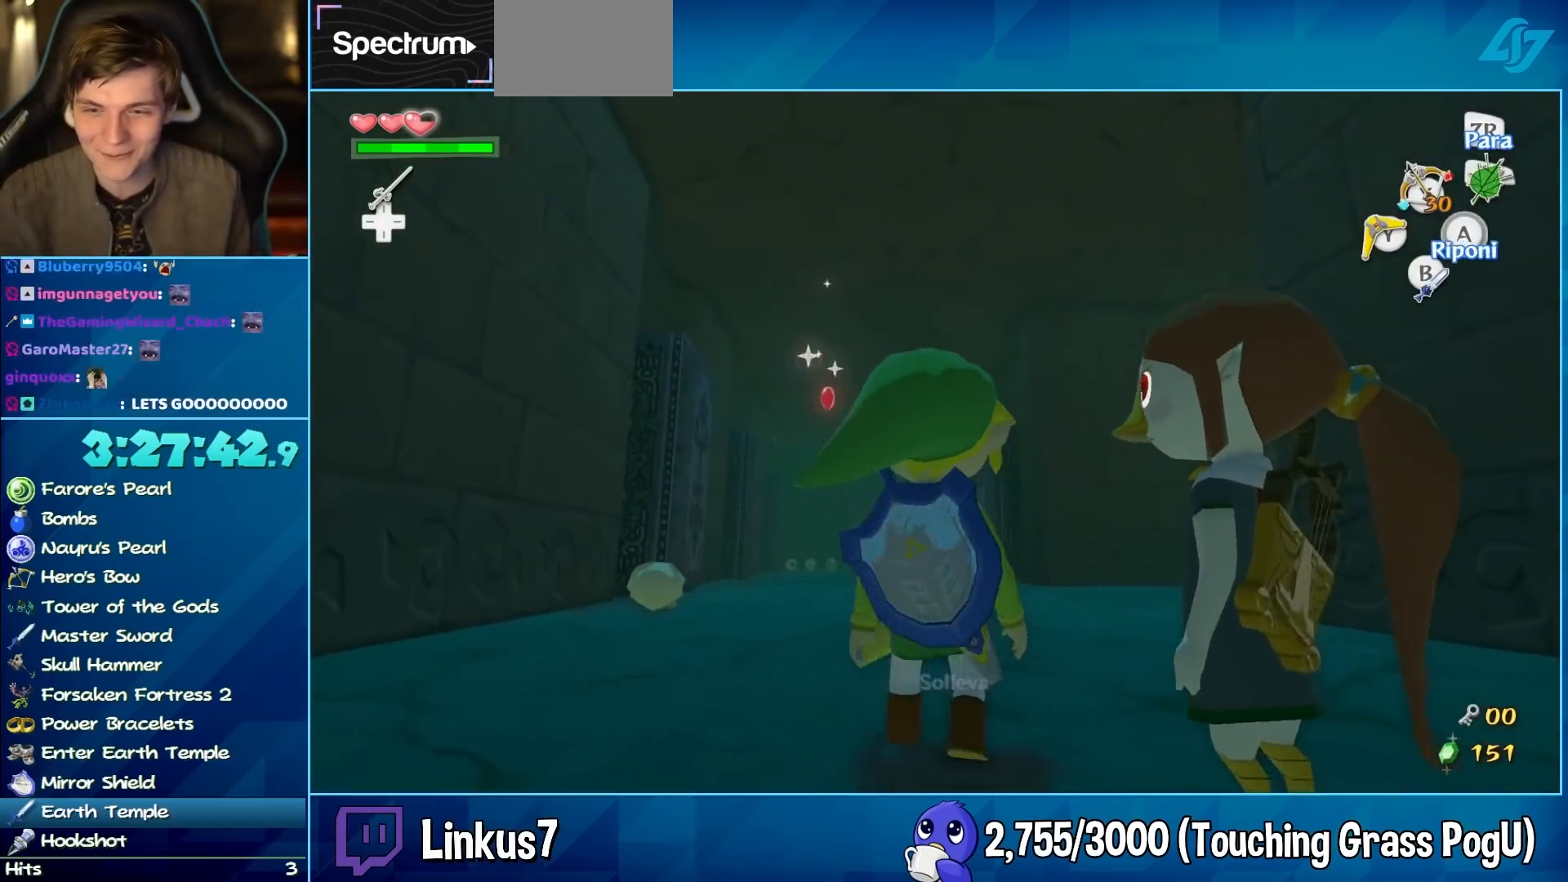
{"buttons": [], "left_stick": "up", "right_stick": "center", "button_events": []}
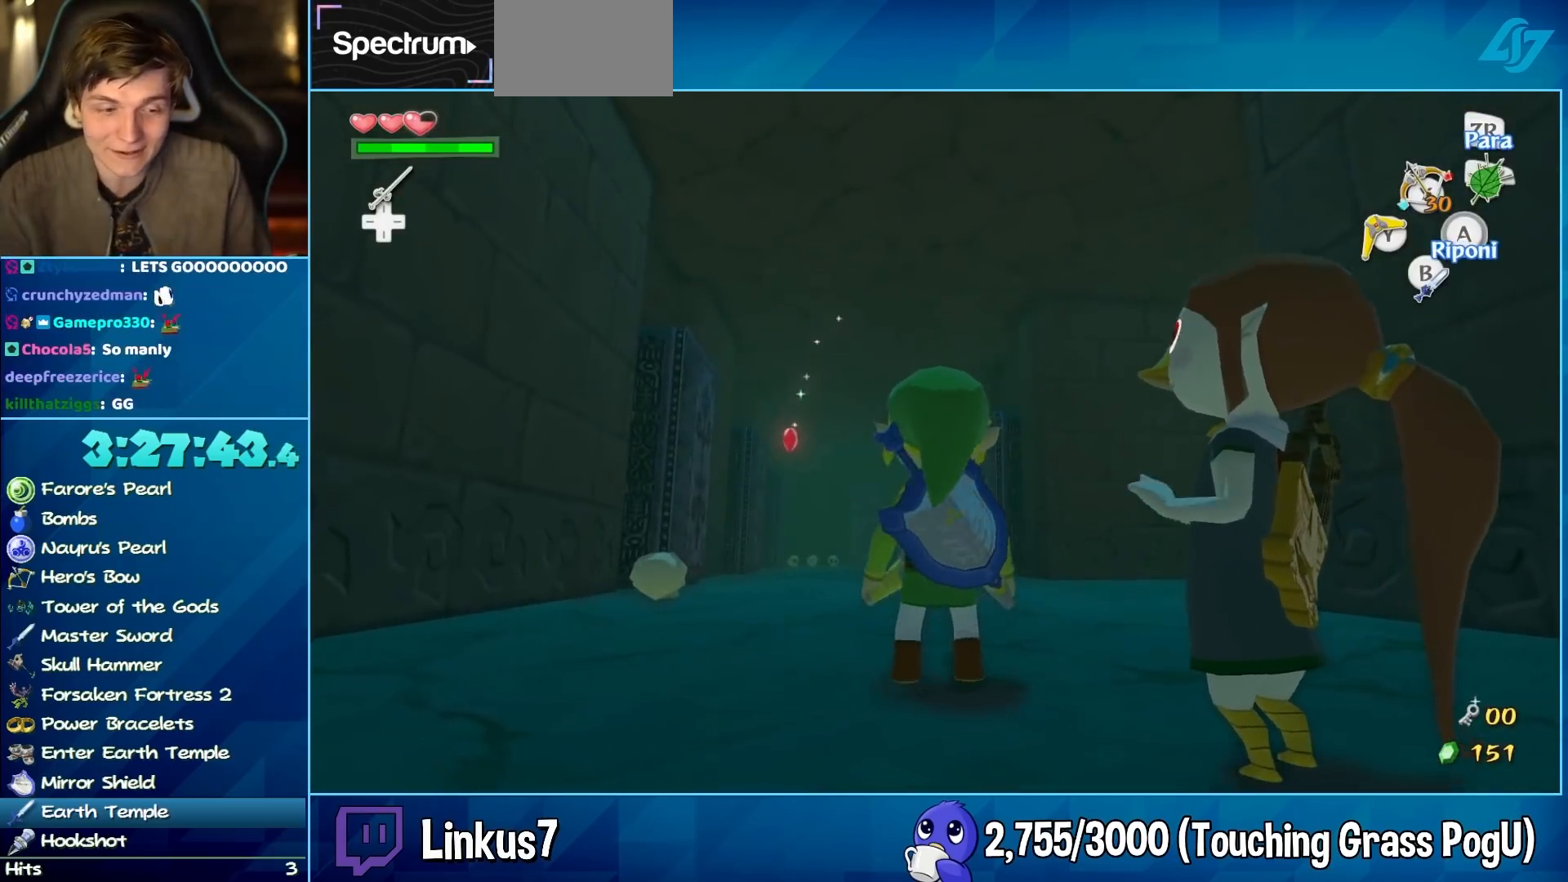
{"buttons": [], "left_stick": "center", "right_stick": "center", "button_events": []}
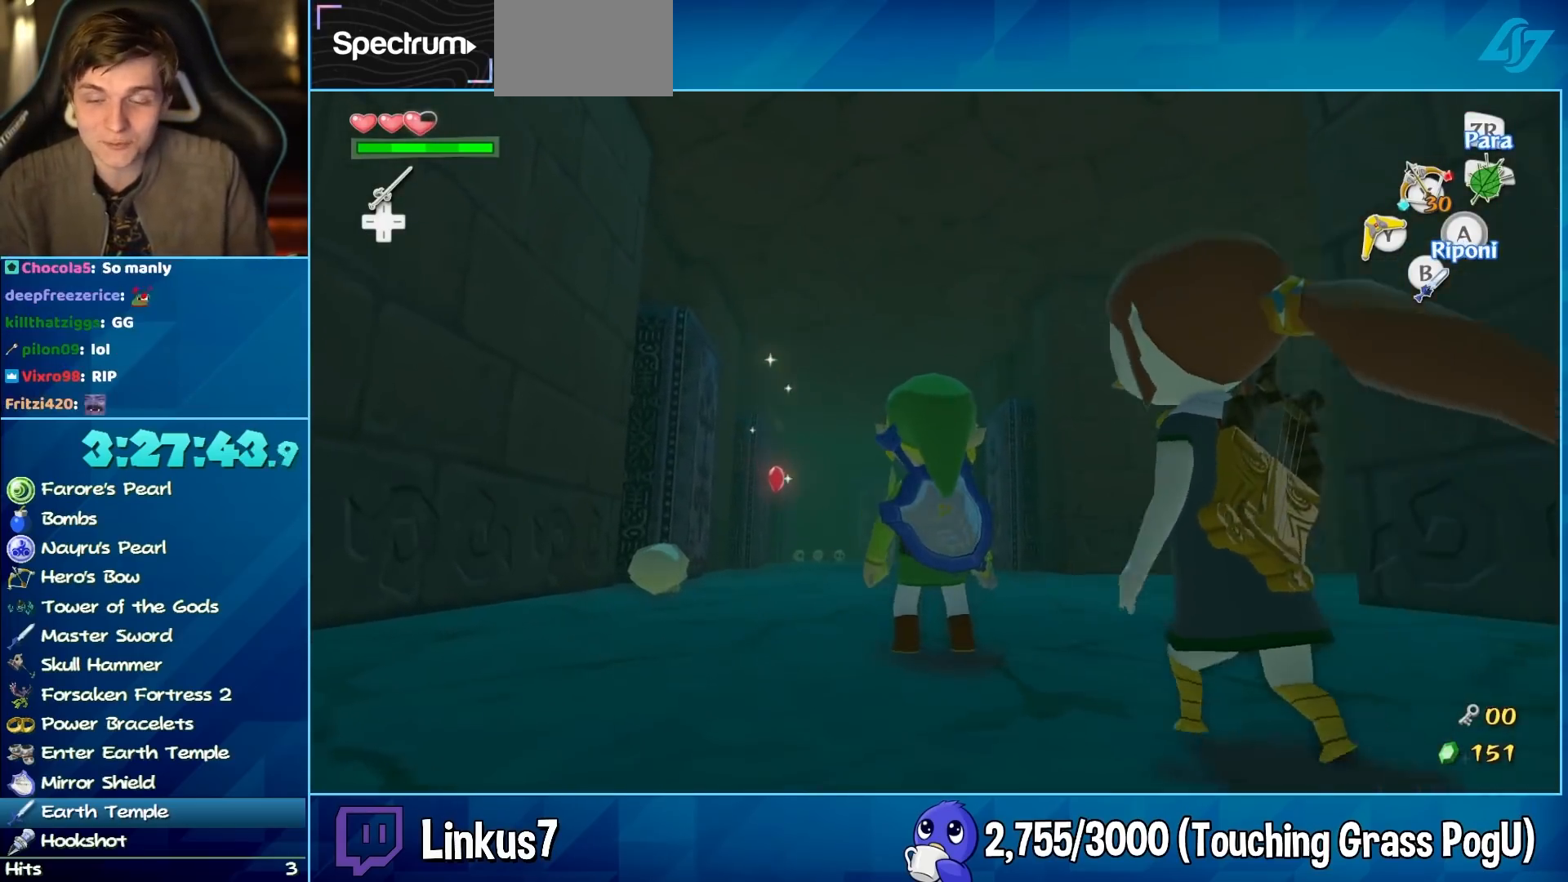
{"buttons": [], "left_stick": "up-left", "right_stick": "down", "button_events": []}
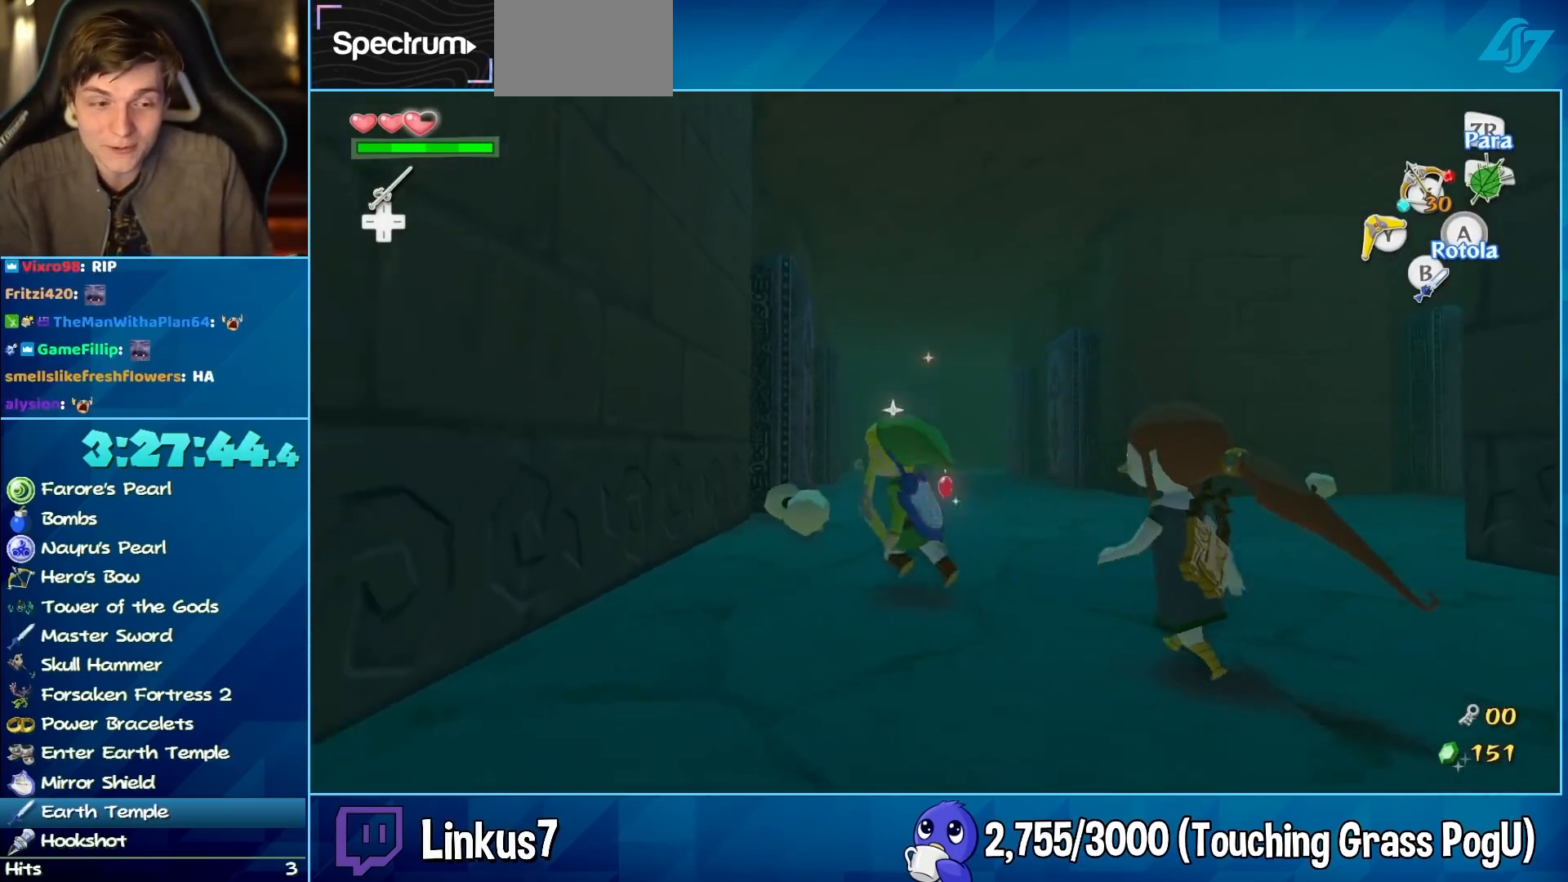
{"buttons": [], "left_stick": "center", "right_stick": "center", "button_events": []}
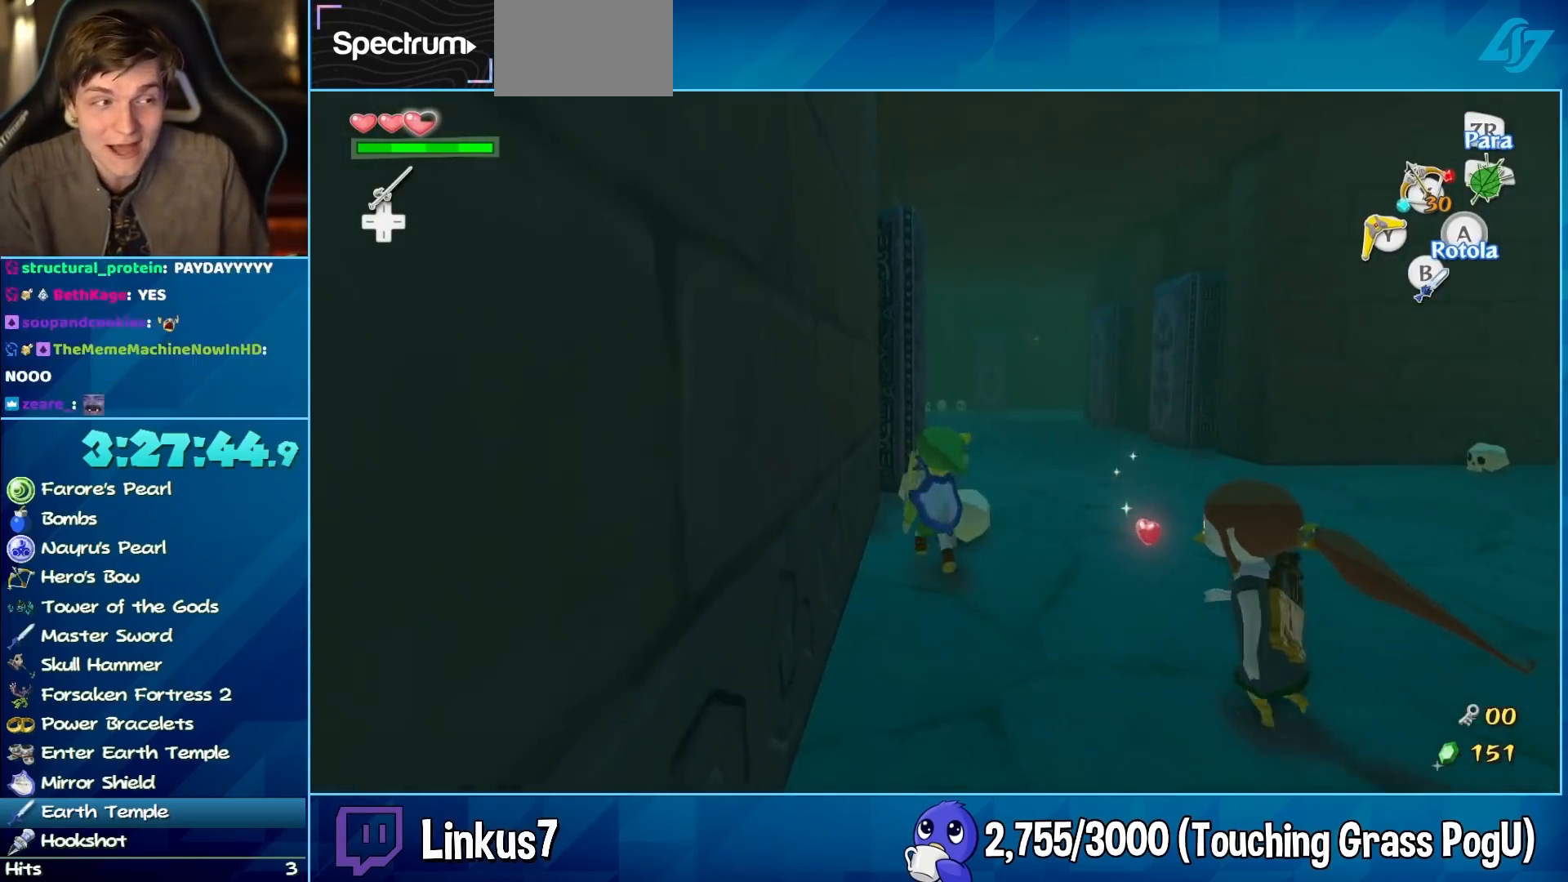
{"buttons": [], "left_stick": "center", "right_stick": "down", "button_events": []}
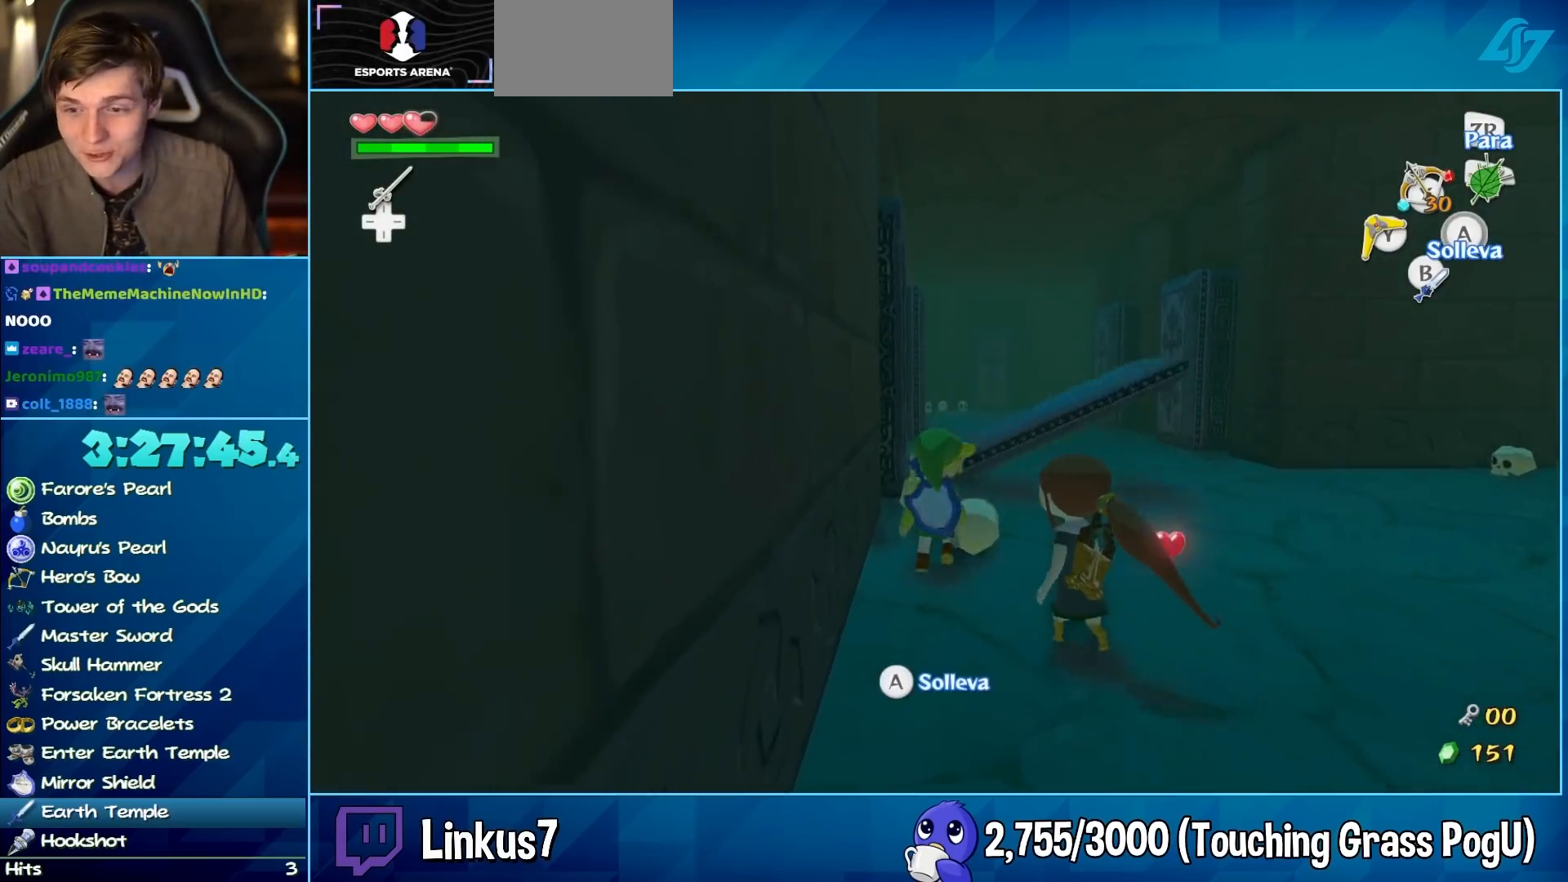
{"buttons": [], "left_stick": "down-right", "right_stick": "right", "button_events": []}
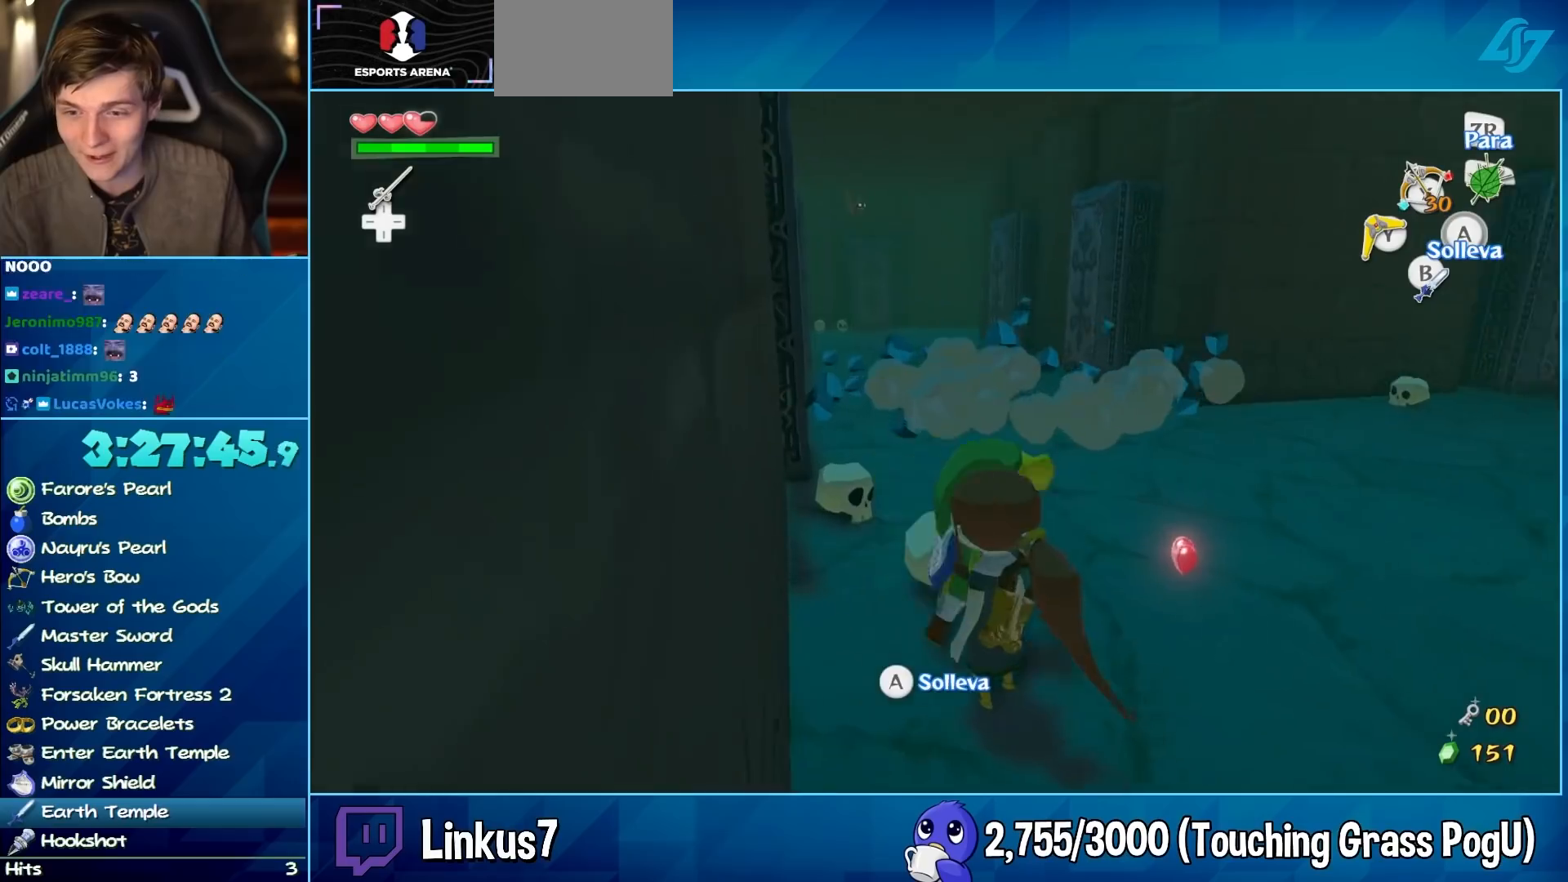
{"buttons": [], "left_stick": "center", "right_stick": "center", "button_events": []}
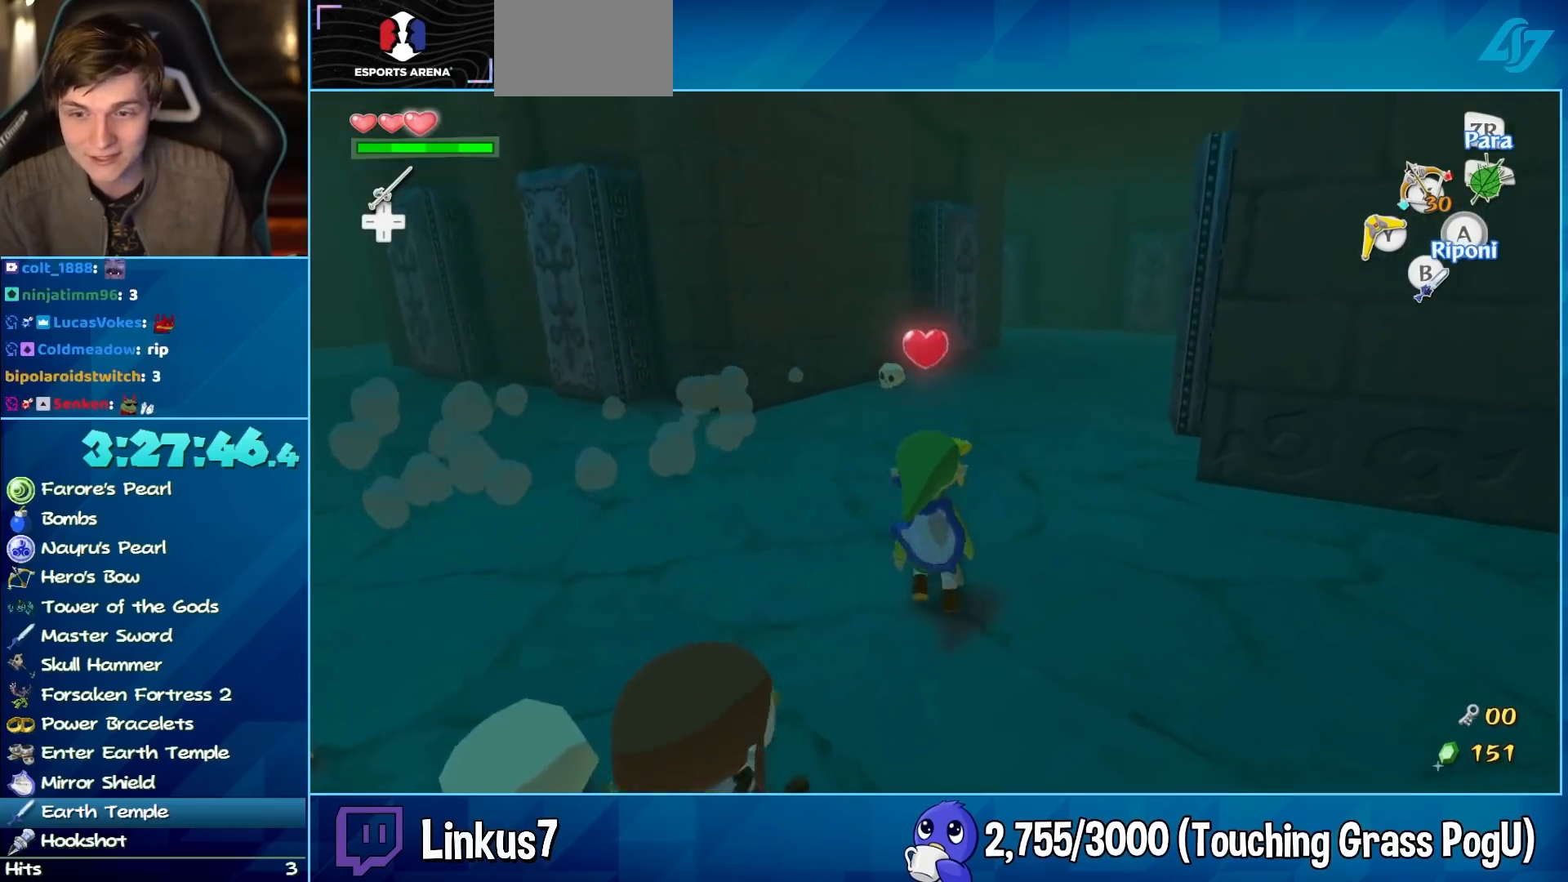
{"buttons": [], "left_stick": "up", "right_stick": "center", "button_events": []}
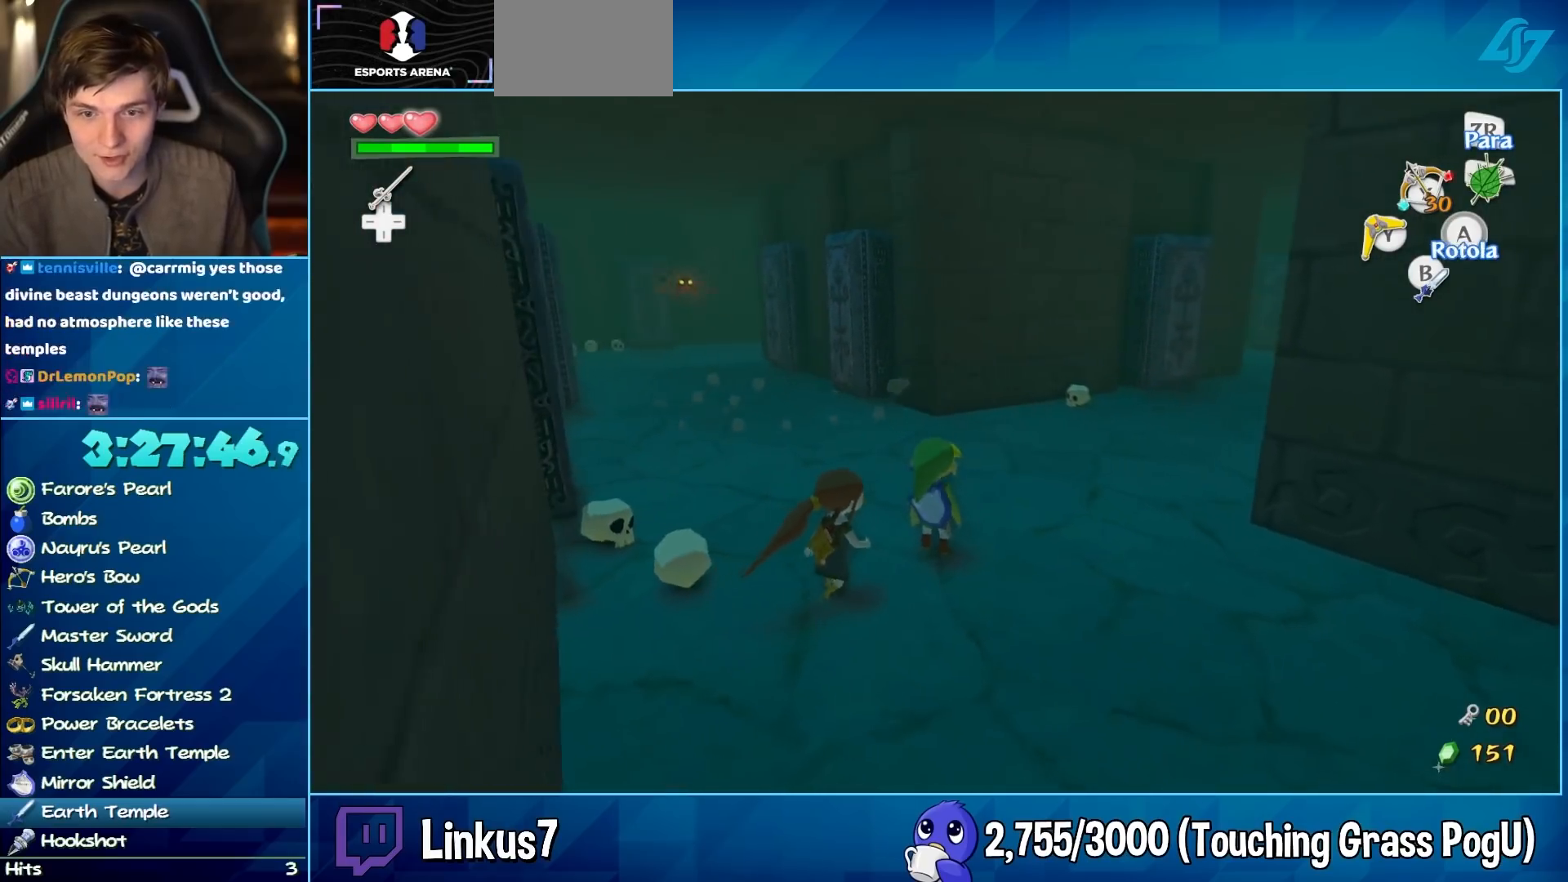
{"buttons": ["Y", "L2"], "left_stick": "down-right", "right_stick": "center", "button_events": [[350, "Y", "down"], [400, "L2", "down"]]}
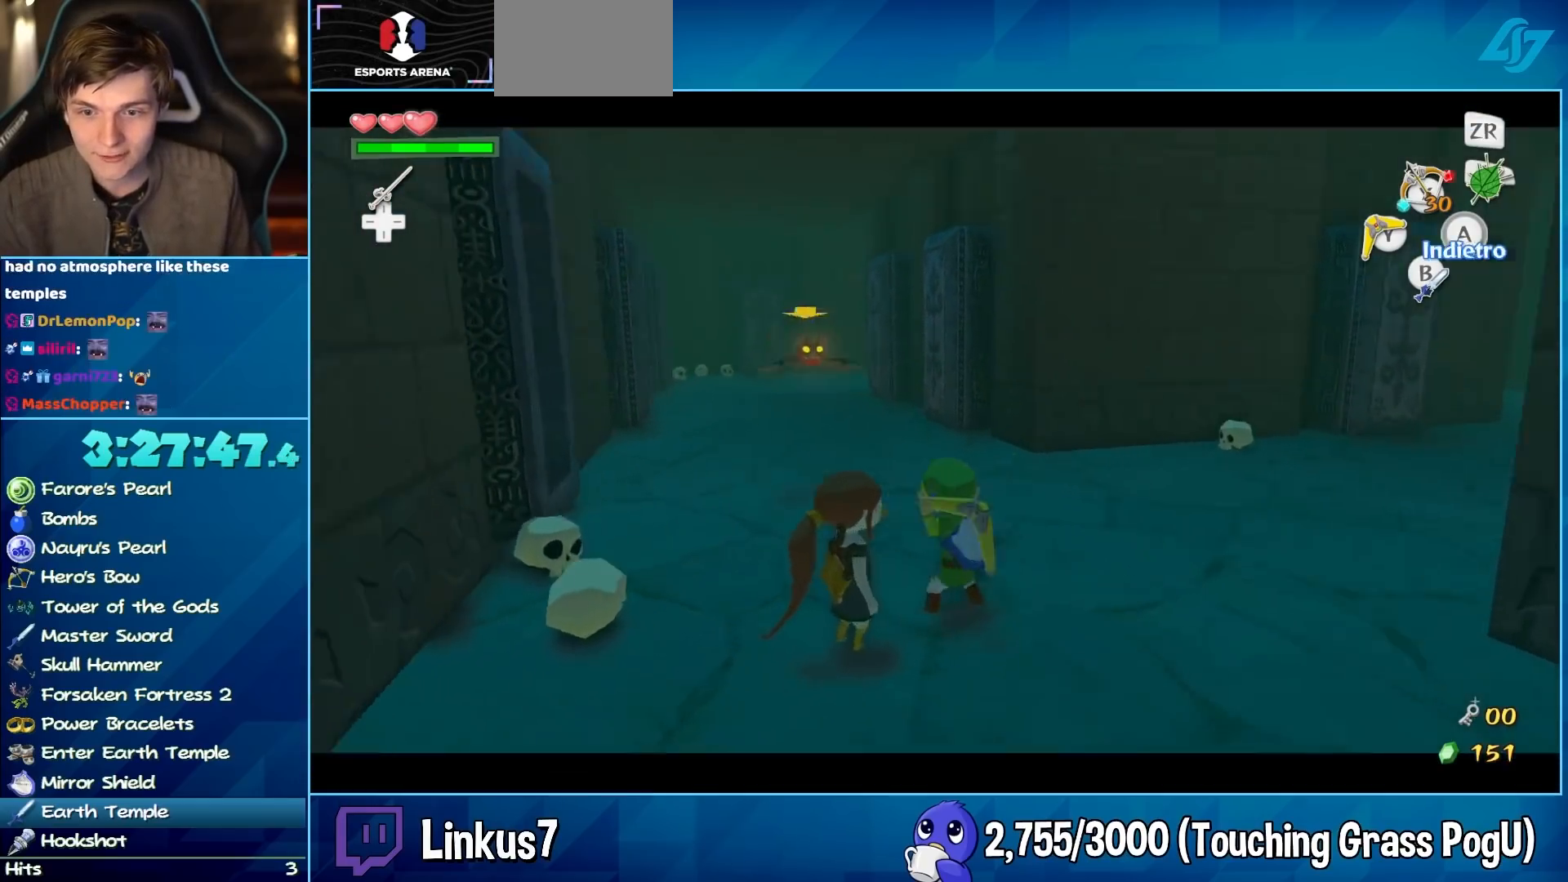
{"buttons": ["L2"], "left_stick": "down", "right_stick": "center", "button_events": [[333, "Y", "up"]]}
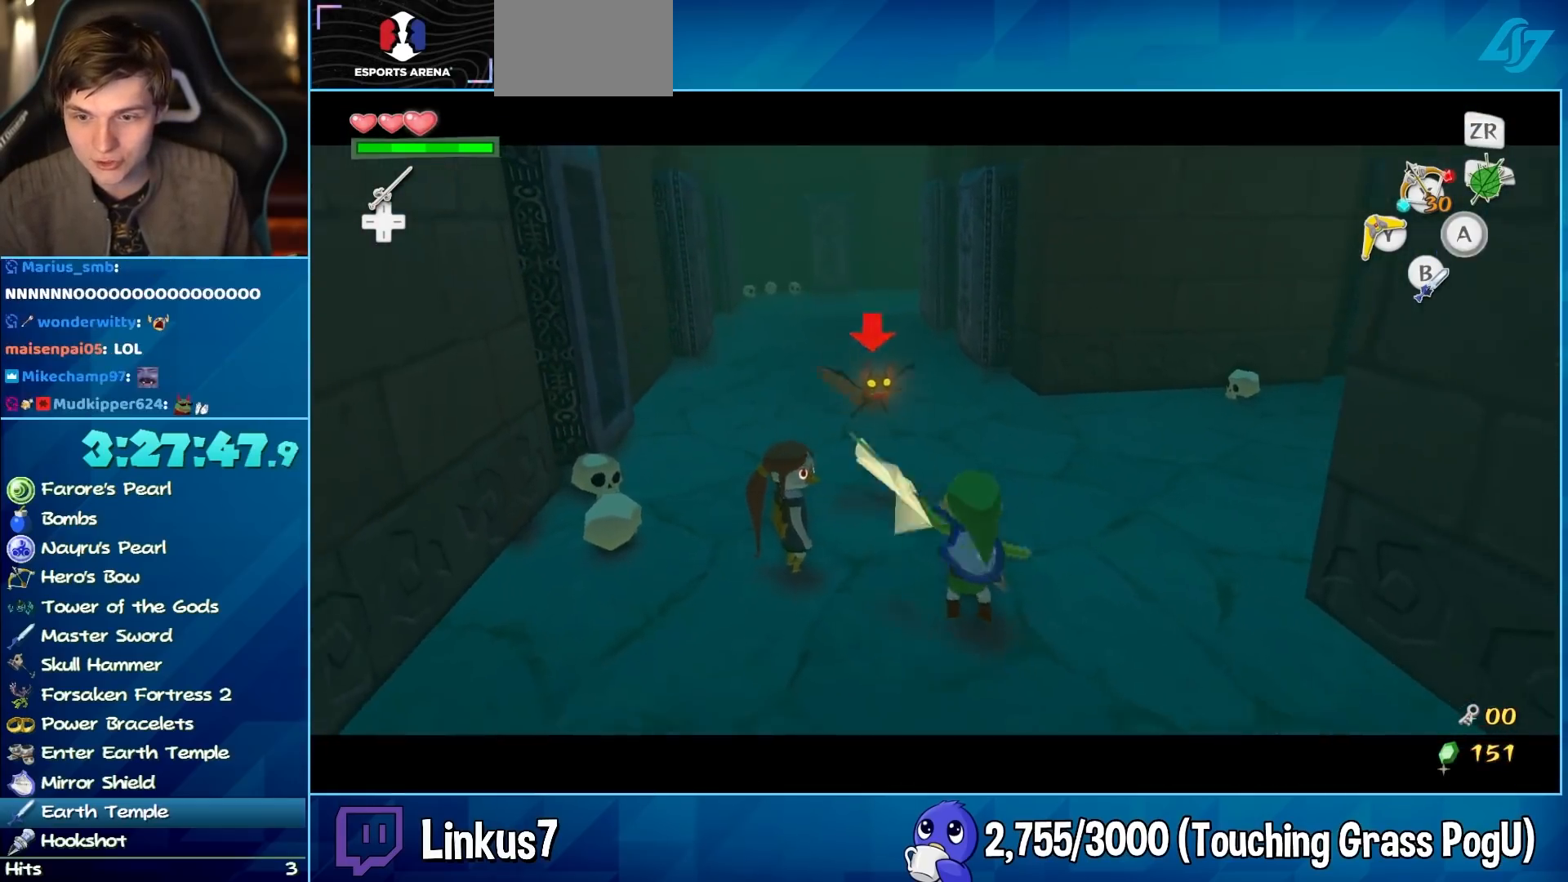
{"buttons": [], "left_stick": "up-left", "right_stick": "center", "button_events": [[283, "L2", "up"]]}
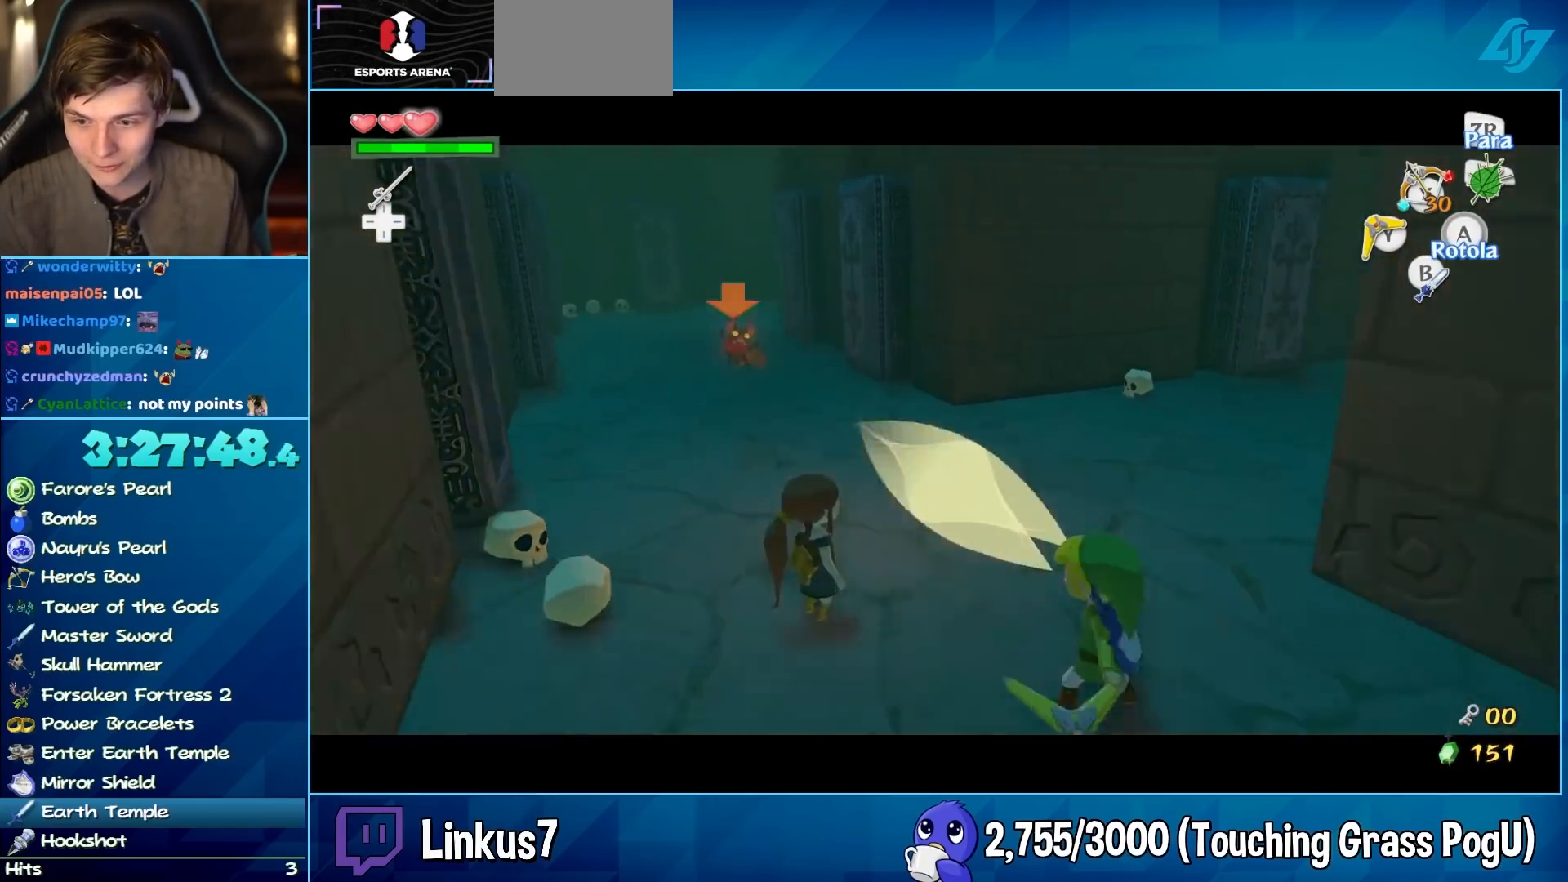
{"buttons": [], "left_stick": "up", "right_stick": "up-right", "button_events": []}
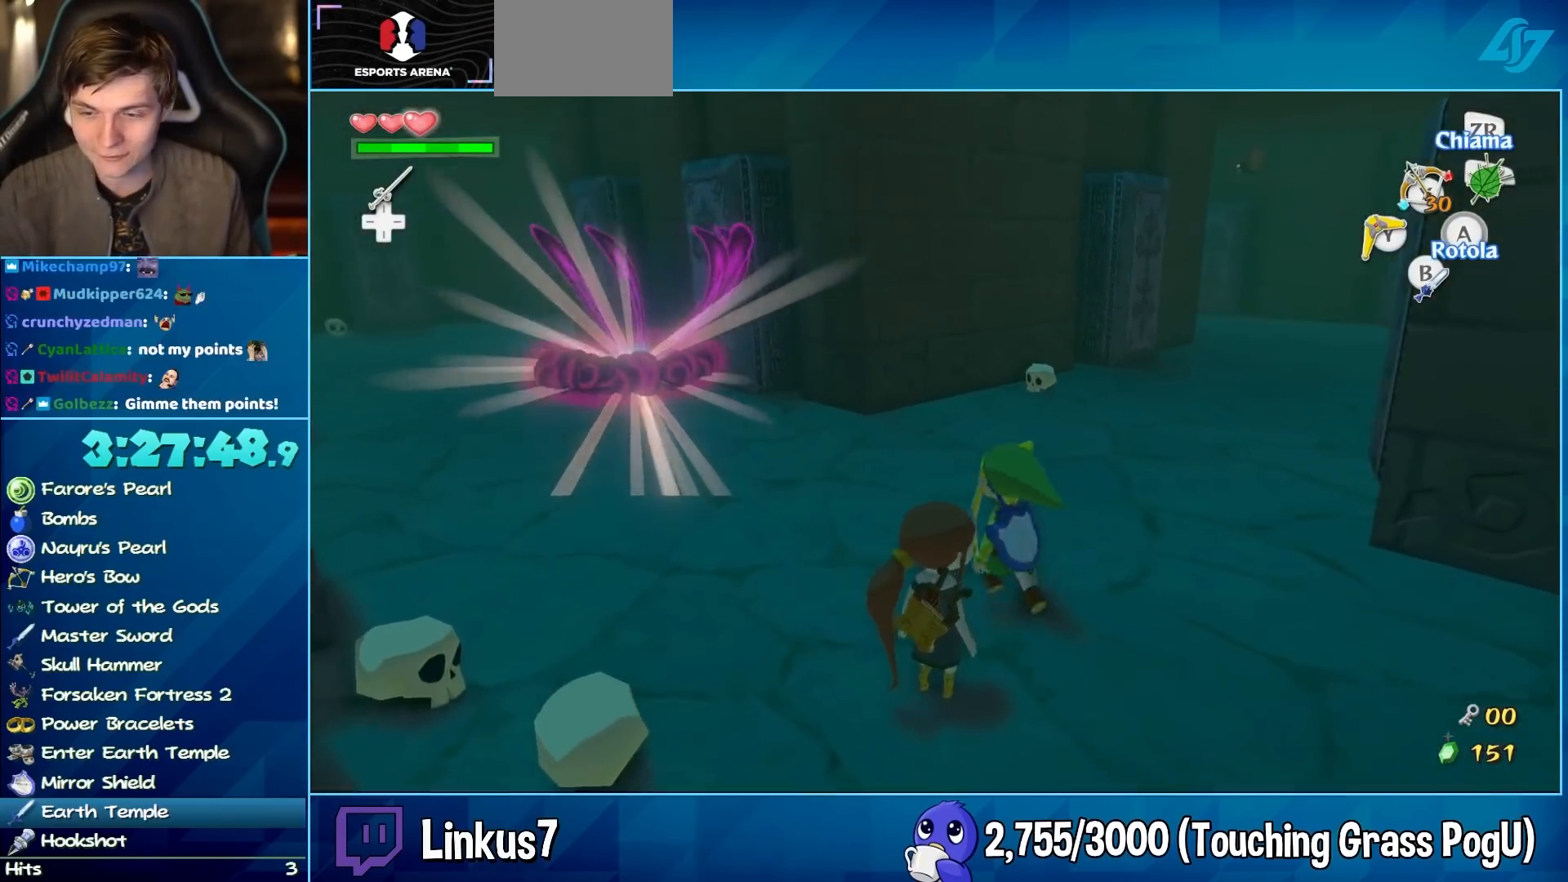
{"buttons": [], "left_stick": "up", "right_stick": "center", "button_events": []}
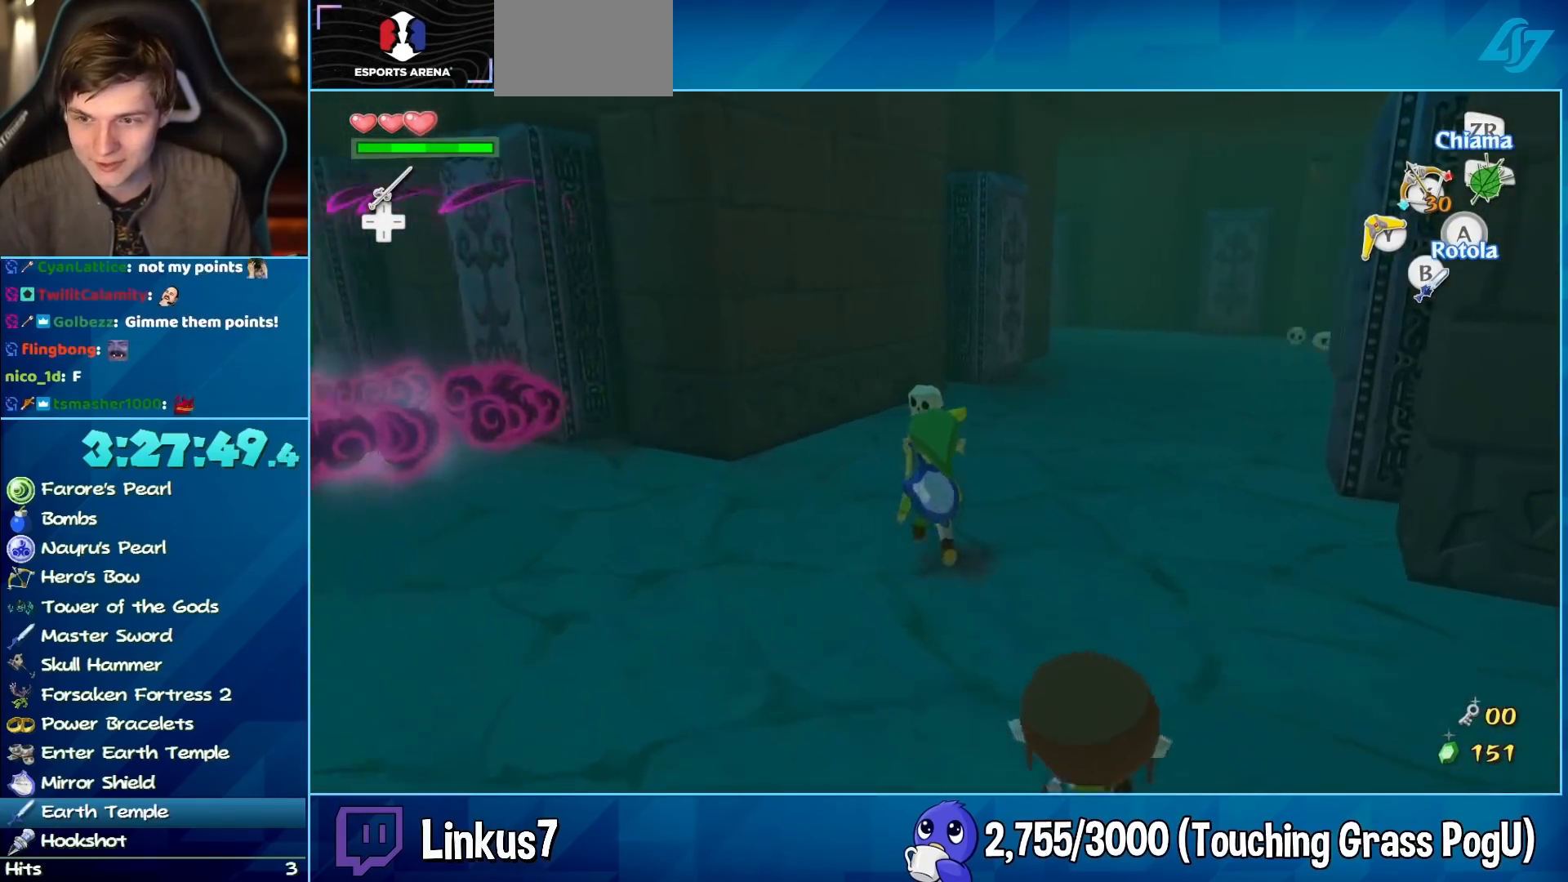
{"buttons": [], "left_stick": "left", "right_stick": "up-right", "button_events": []}
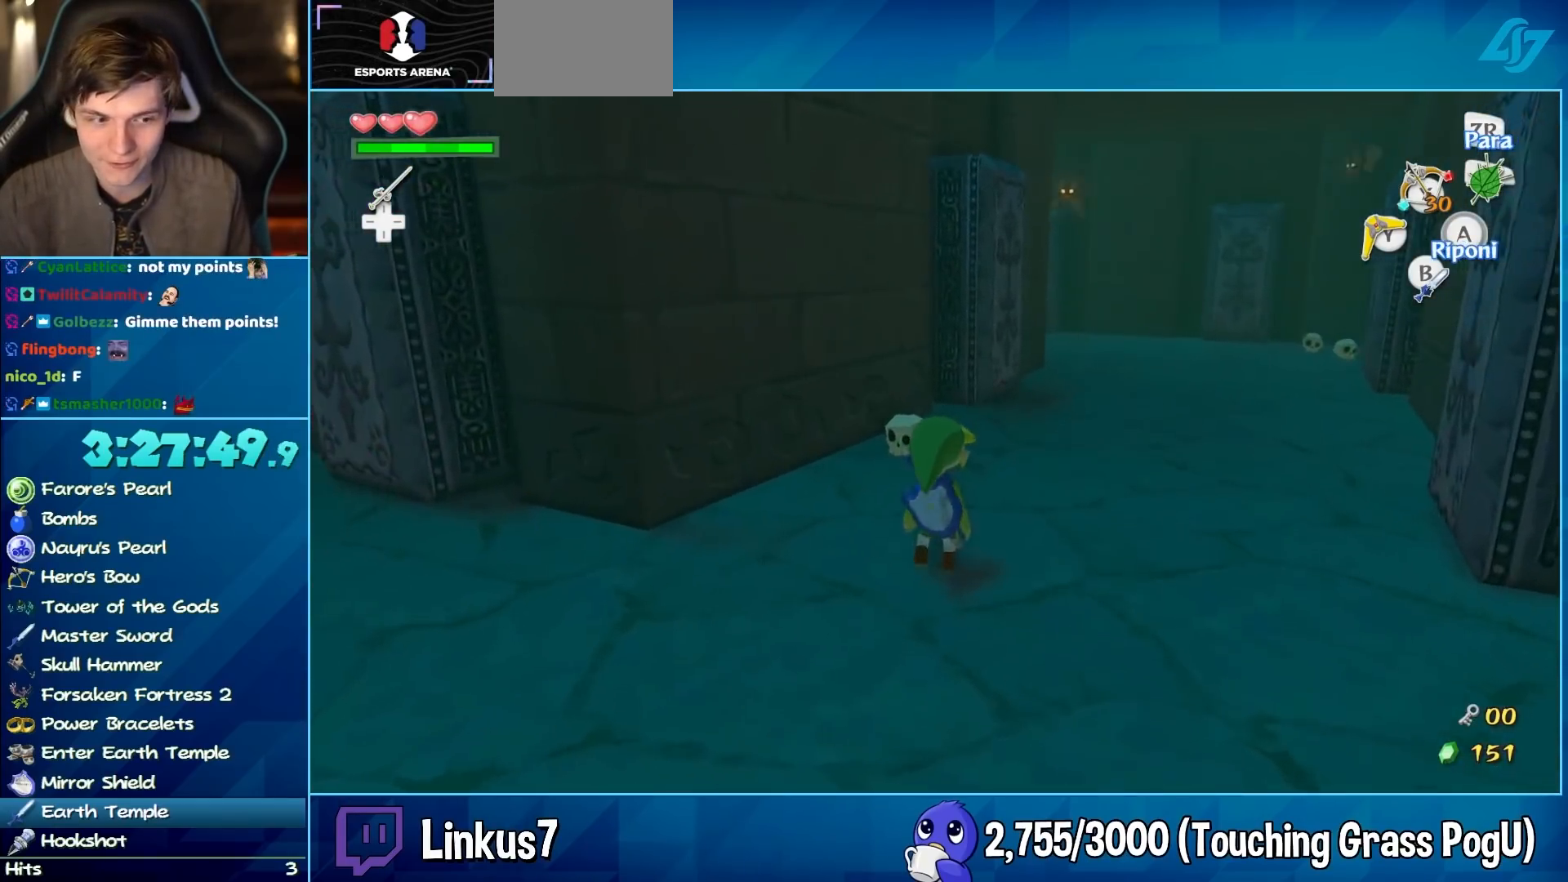
{"buttons": [], "left_stick": "up-right", "right_stick": "center", "button_events": []}